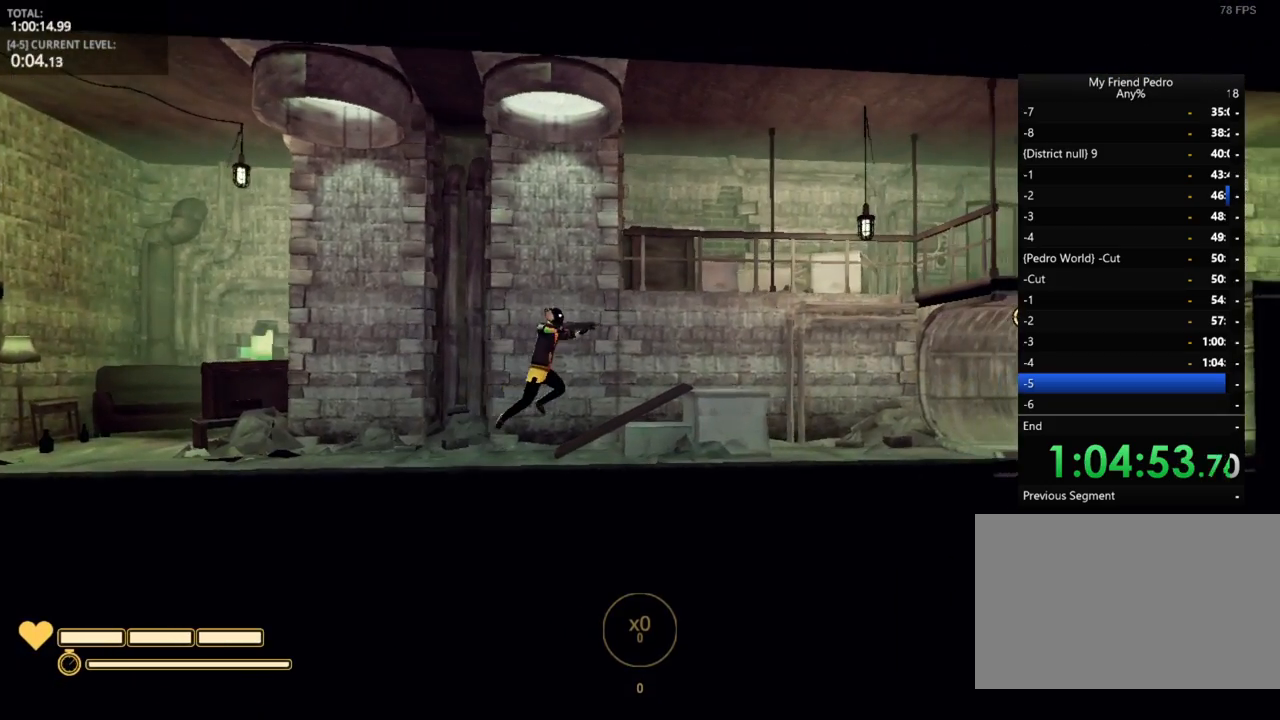
Gameplay with keyboard and mouse; each line is a JSON object with the keys held at the frame after it. "events" lists presses ("down") and releases ("up") of "1", "2", "3", "4", "5", "a", "alt", "c", "caps_lock", "ctrl", "d", "e", "f", "g", "q", "r", "s", "shift", "space", "t", "tab", "v", "w", "x" and "z" between this image and that frame as [ms after this image, input, new state], when the widget could be followed in between. No other keys are recorded. "mouse_move" is the direction in which the mouse moves at that frame (one of eight, or "still"), when it could be read. Mouse buttons are not recorded.
{"keys": ["d"], "mouse_move": "still", "events": []}
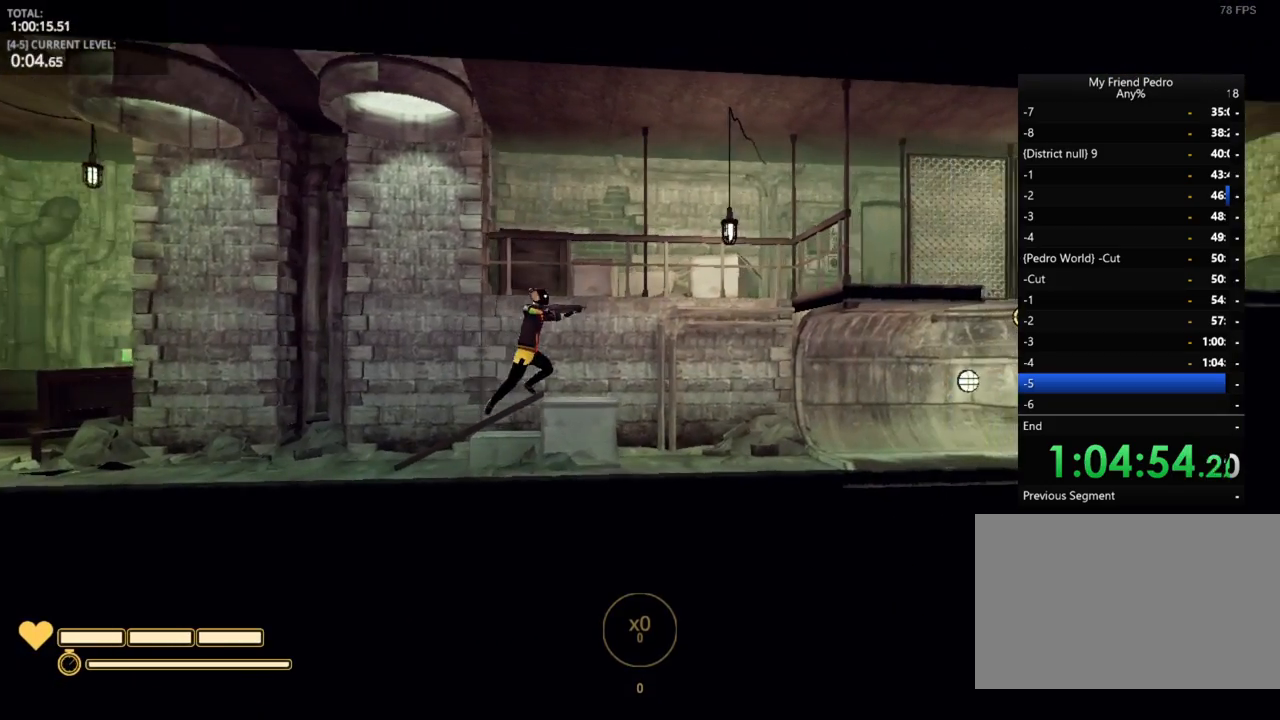
{"keys": ["d"], "mouse_move": "still", "events": [[150, "space", "down"], [284, "space", "up"]]}
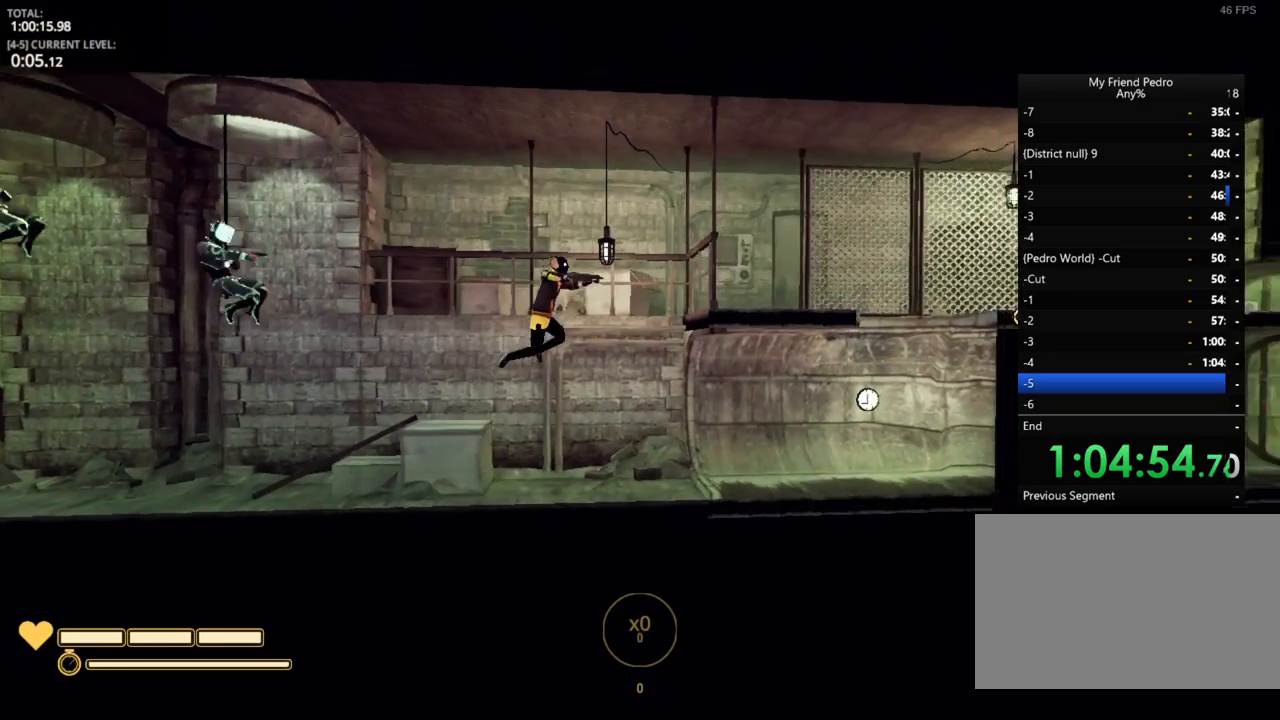
{"keys": ["d"], "mouse_move": "left", "events": []}
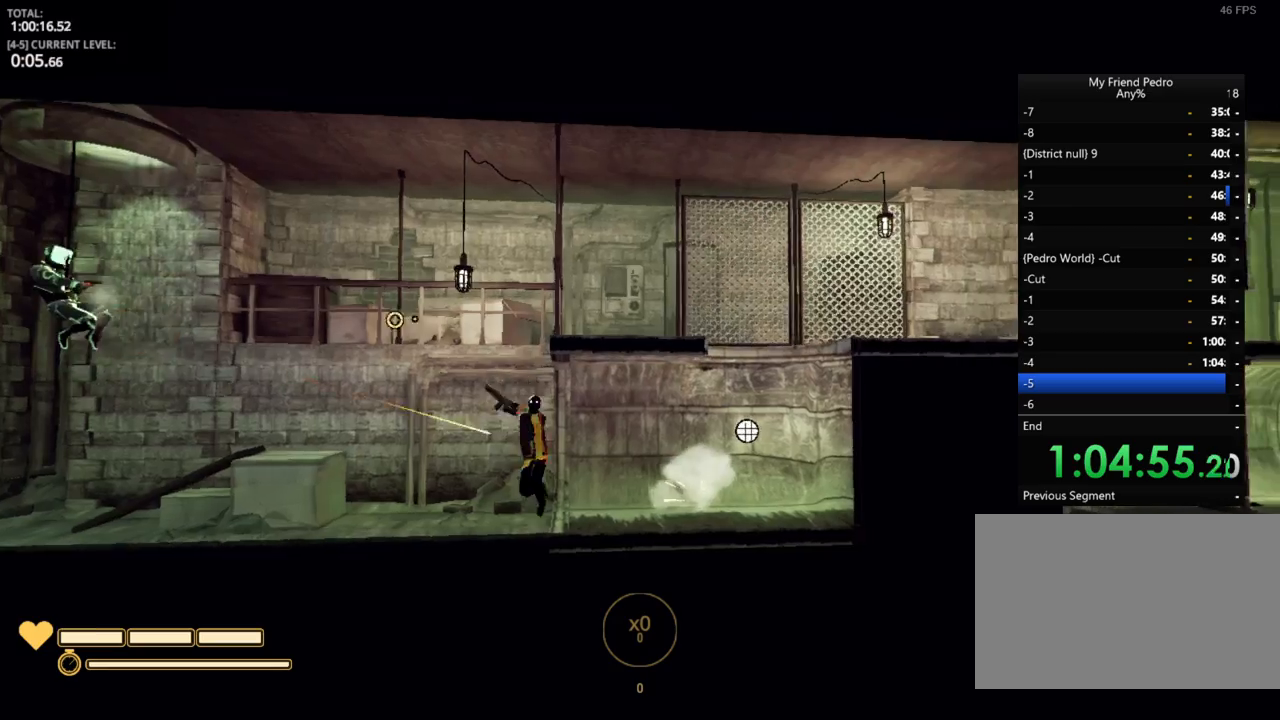
{"keys": ["d"], "mouse_move": "still", "events": [[267, "w", "down"], [434, "w", "up"]]}
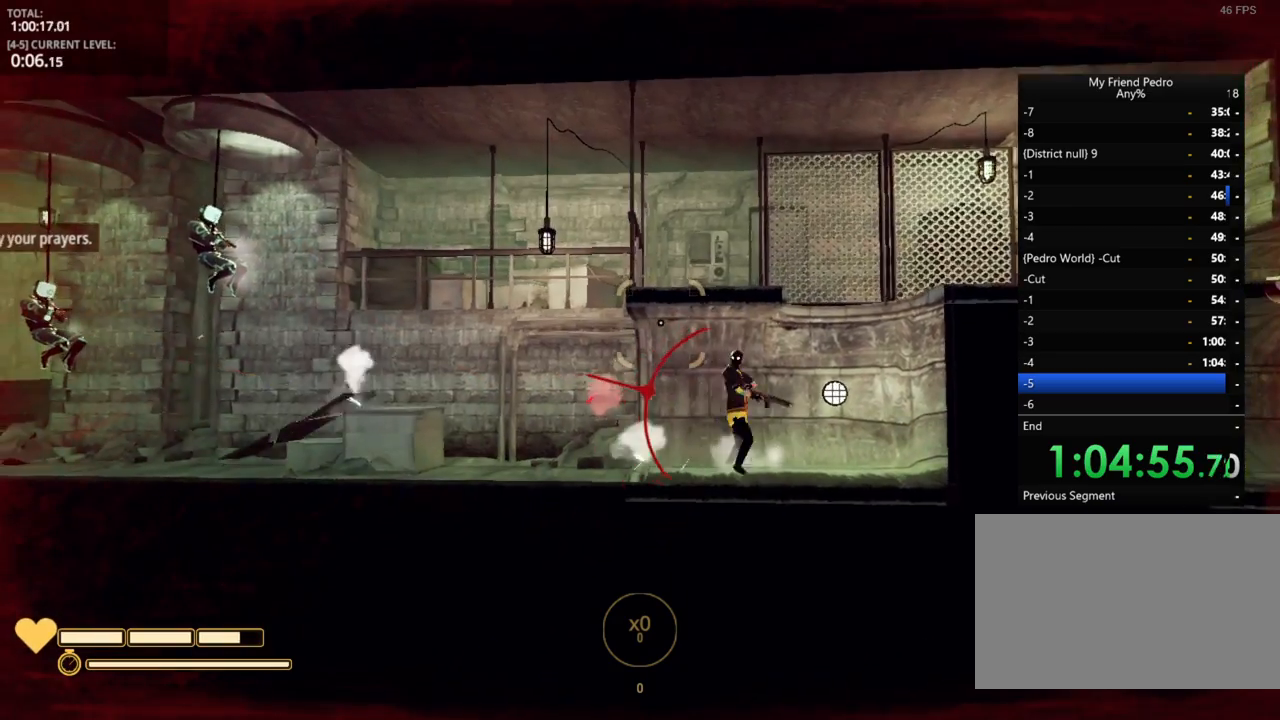
{"keys": ["d"], "mouse_move": "still", "events": [[234, "space", "down"], [450, "space", "up"]]}
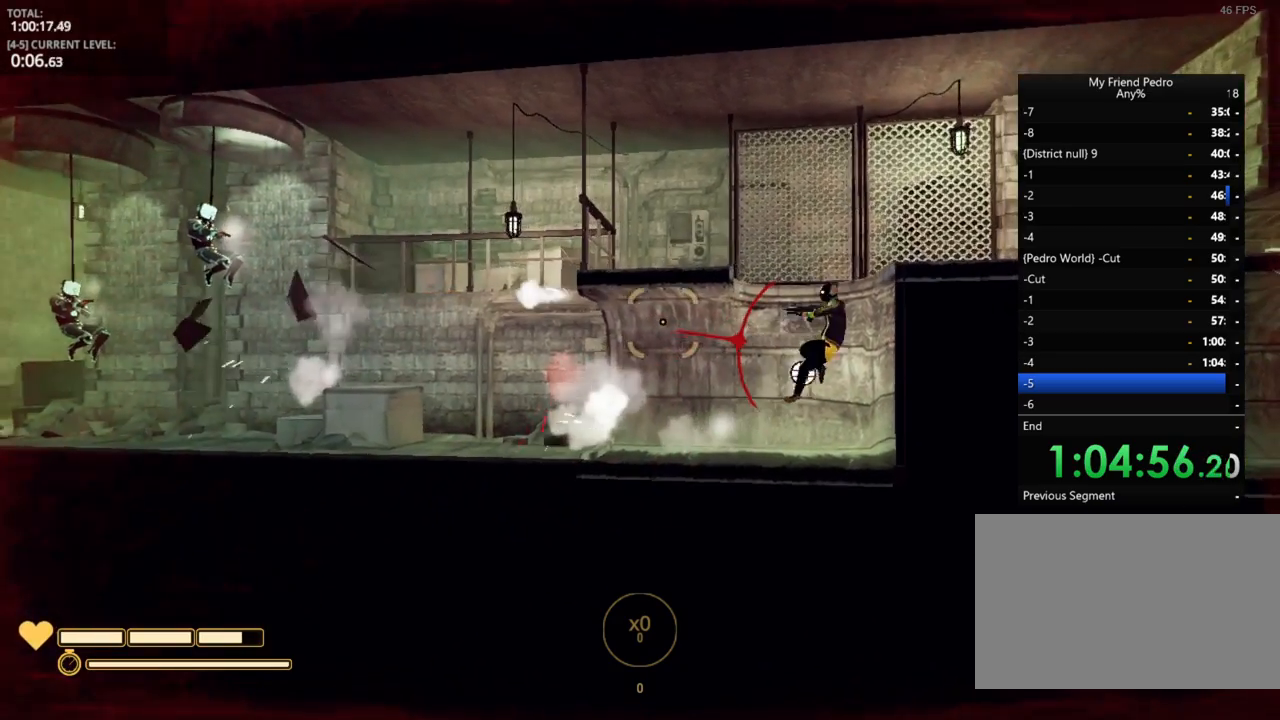
{"keys": ["a", "d"], "mouse_move": "still", "events": [[167, "space", "down"], [267, "a", "down"], [300, "space", "up"]]}
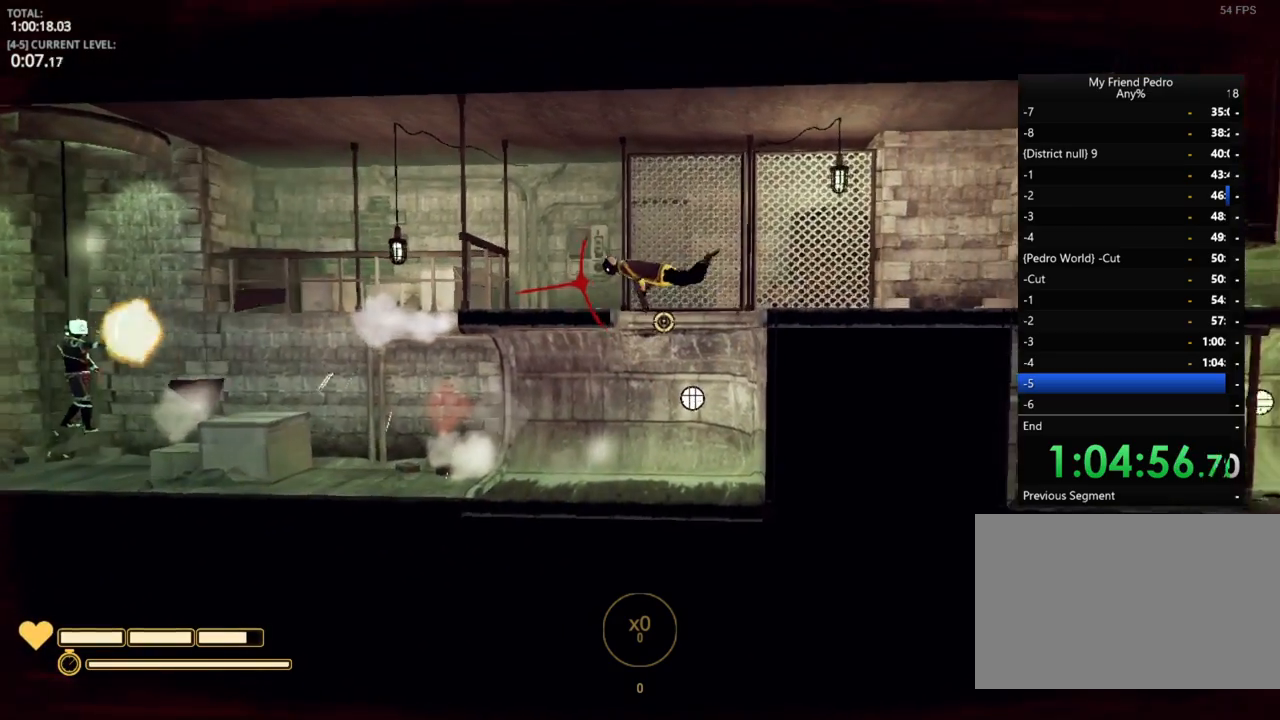
{"keys": ["d"], "mouse_move": "still", "events": [[100, "a", "up"]]}
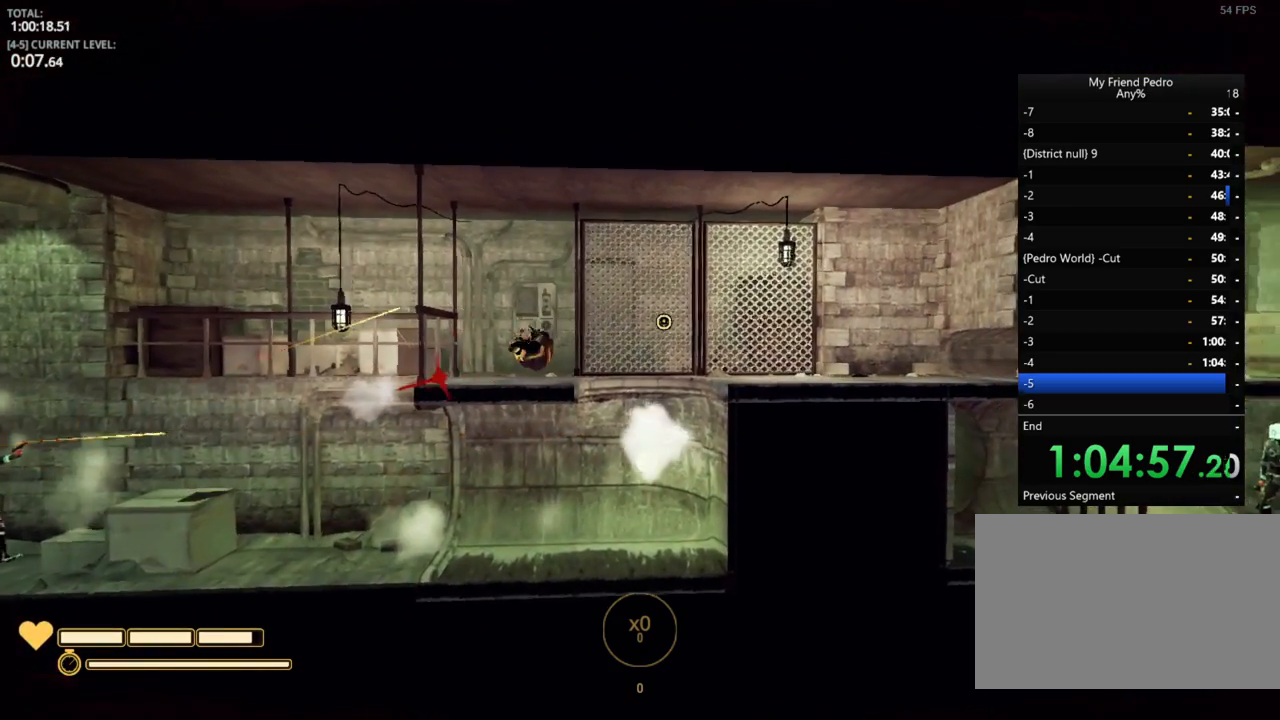
{"keys": ["d"], "mouse_move": "still", "events": []}
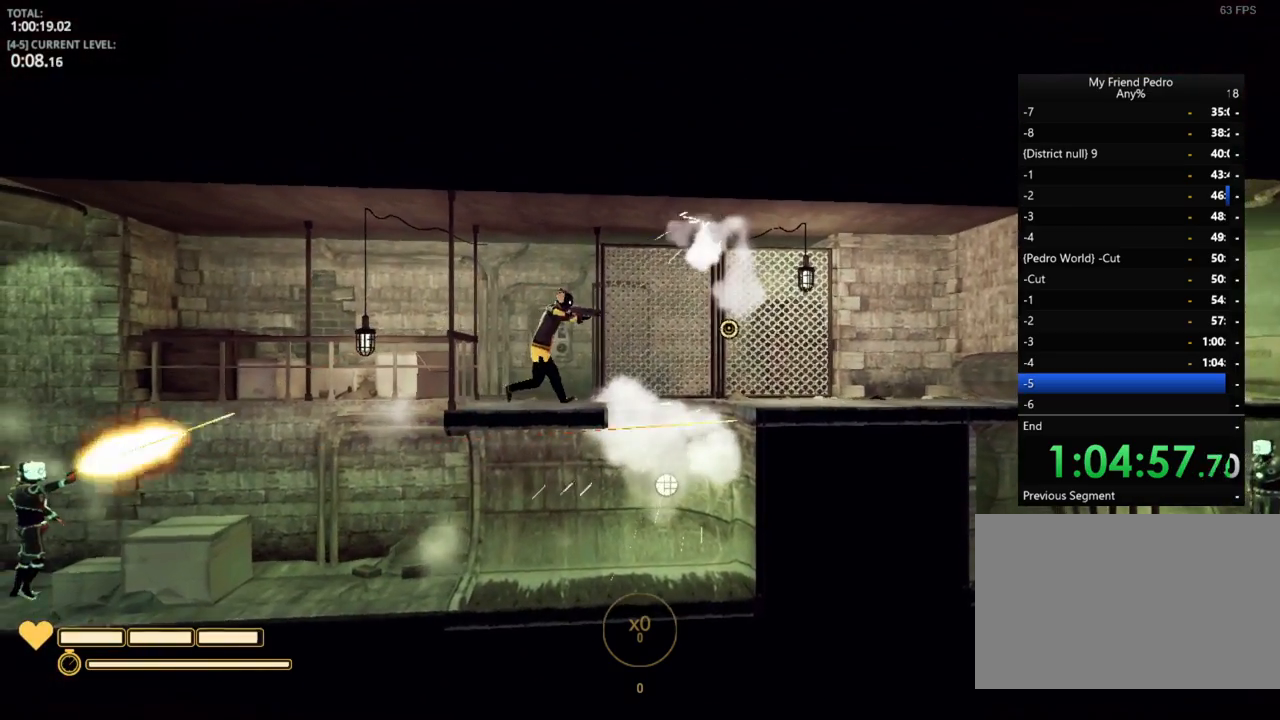
{"keys": ["d", "w"], "mouse_move": "right", "events": [[67, "space", "down"], [250, "w", "down"], [500, "space", "up"]]}
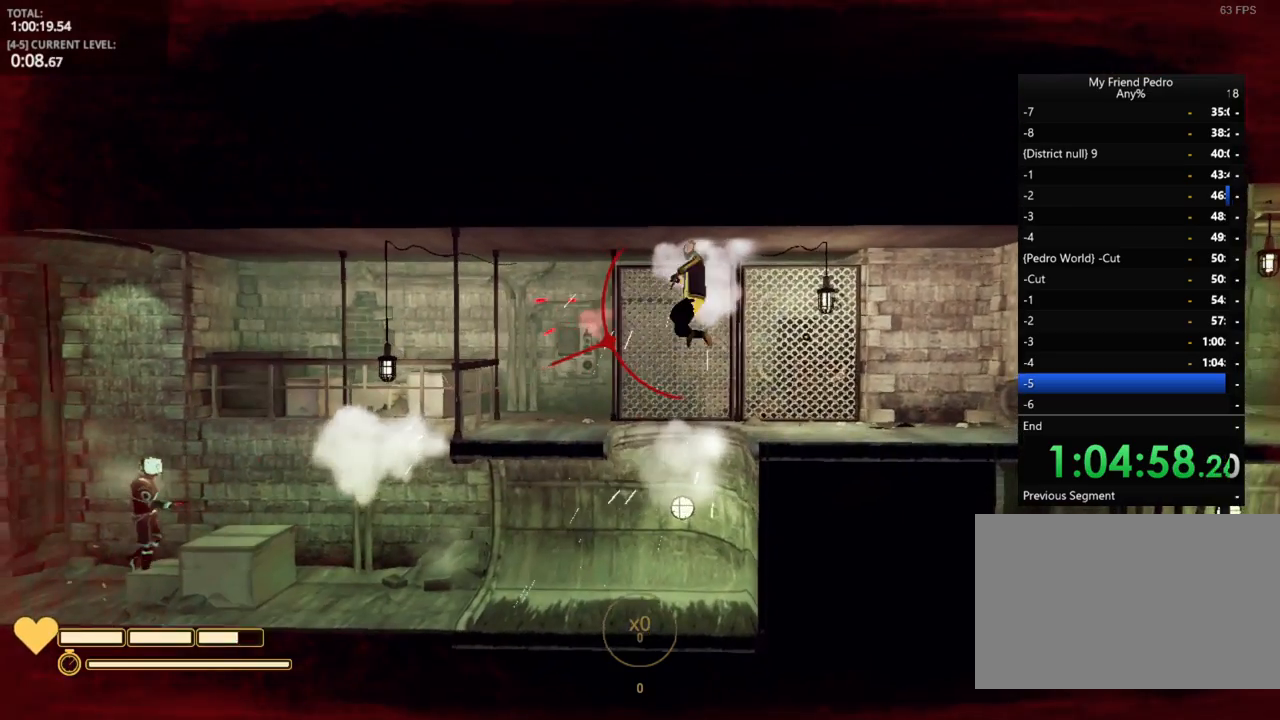
{"keys": ["d"], "mouse_move": "still", "events": [[67, "w", "up"]]}
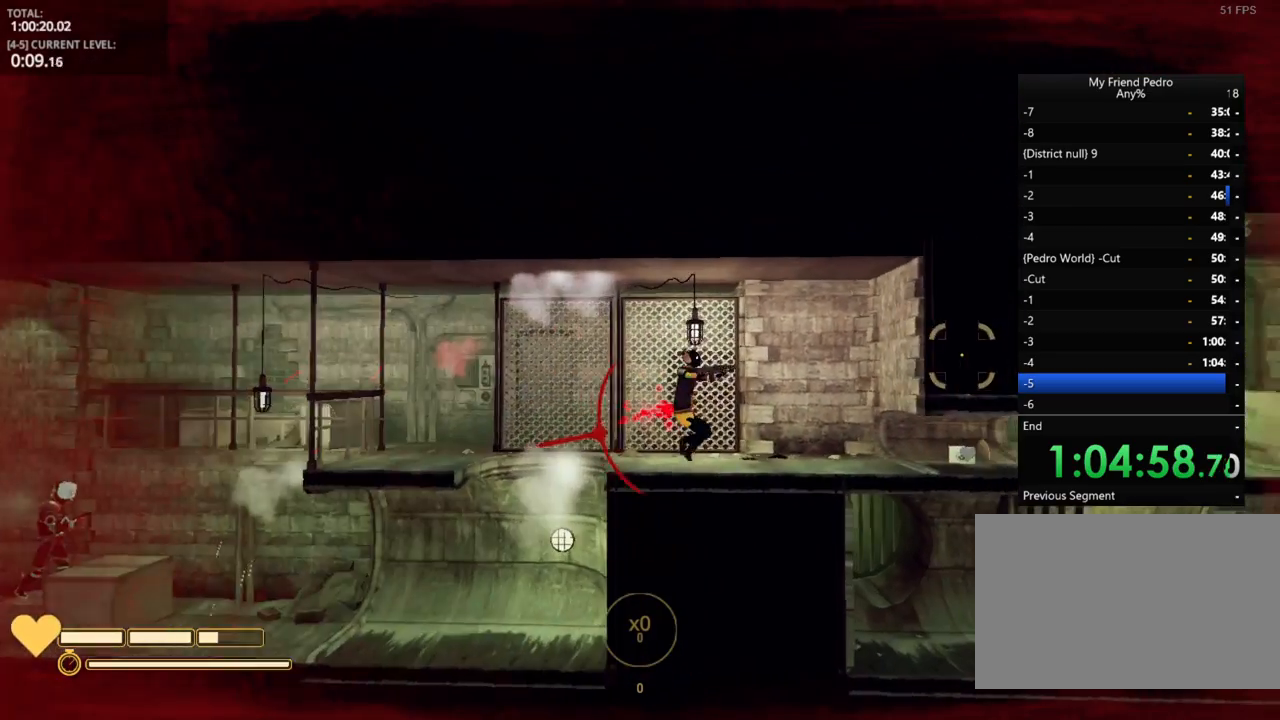
{"keys": ["d", "w"], "mouse_move": "still", "events": [[167, "w", "down"], [317, "w", "up"], [450, "w", "down"]]}
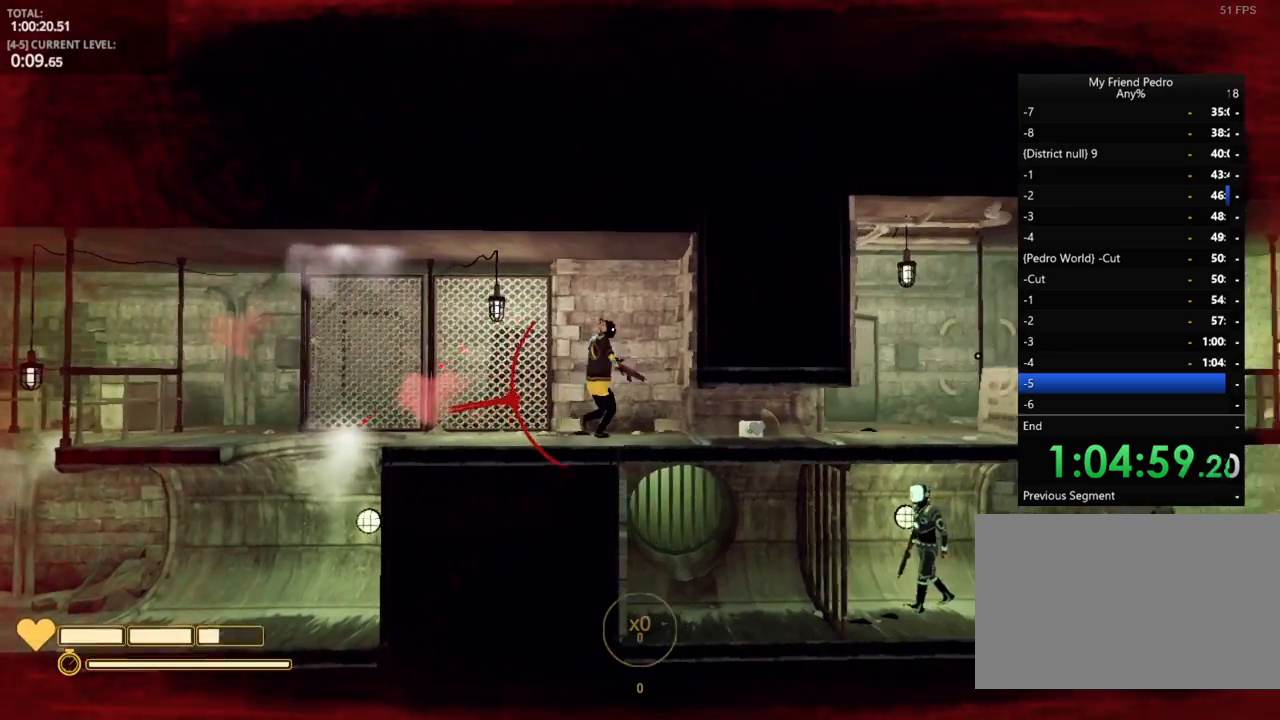
{"keys": ["d", "shift"], "mouse_move": "still", "events": [[84, "w", "up"], [217, "shift", "down"]]}
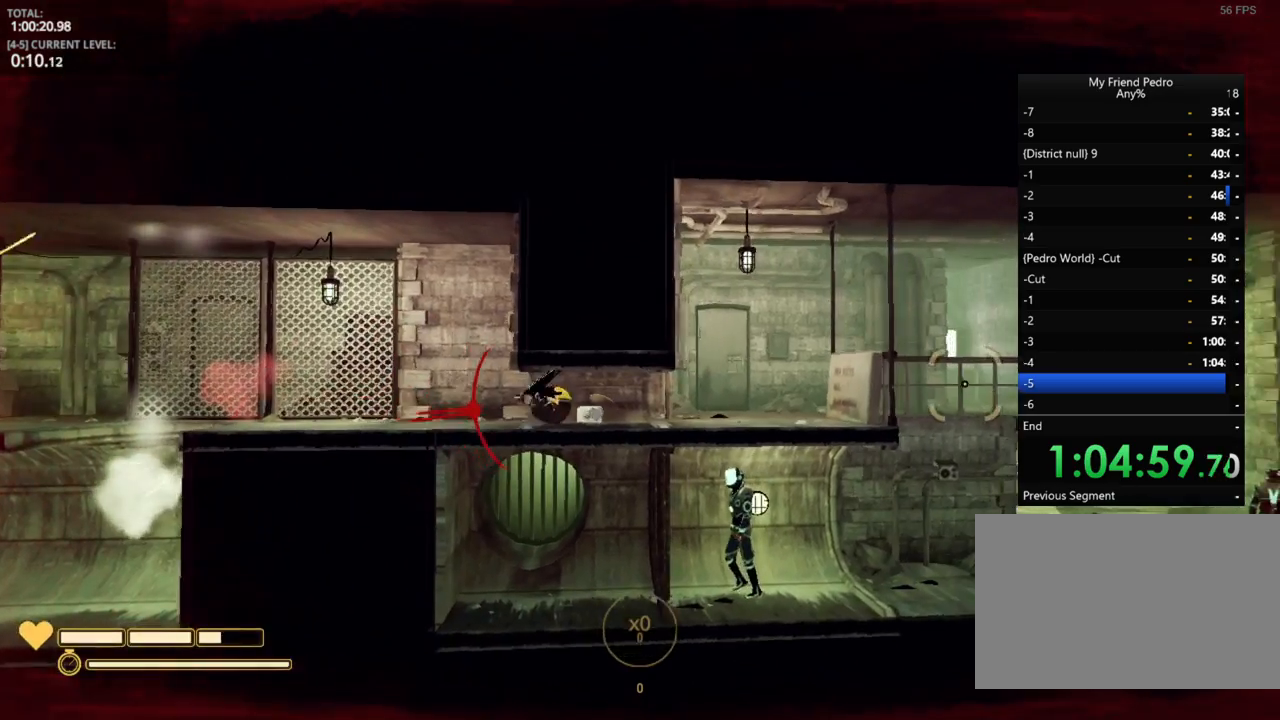
{"keys": ["d"], "mouse_move": "left", "events": [[200, "shift", "up"]]}
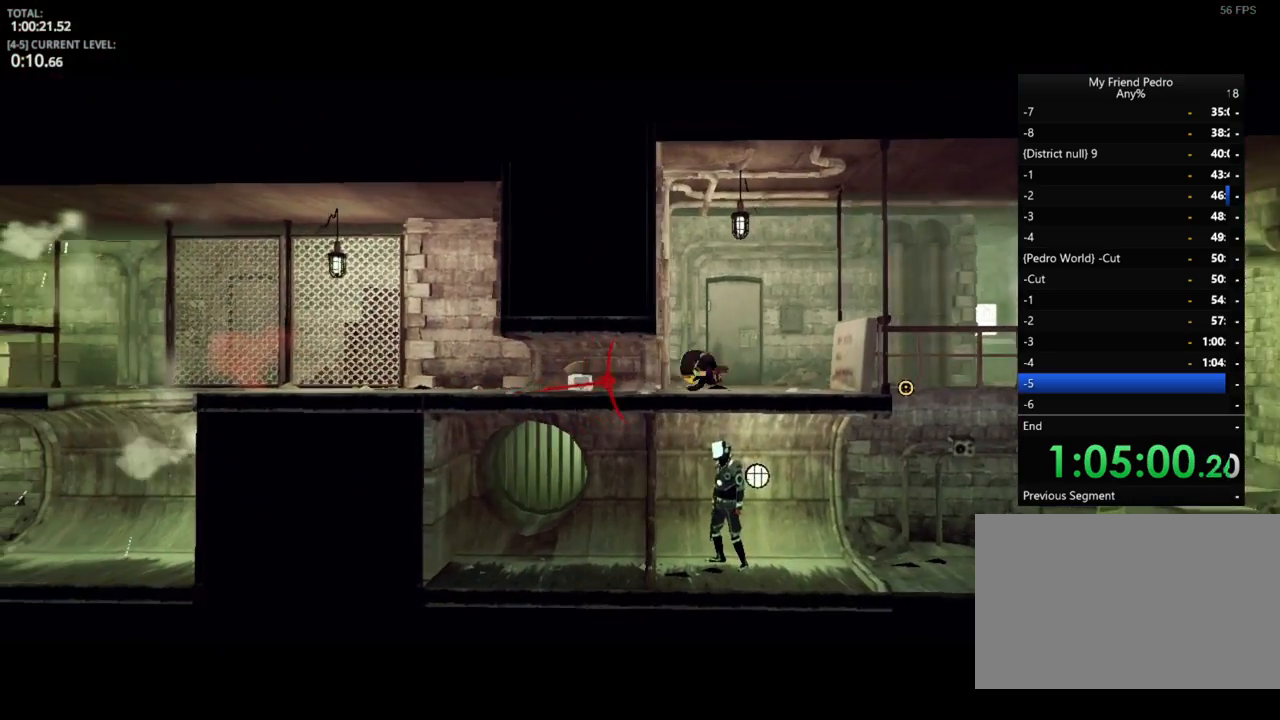
{"keys": [], "mouse_move": "still", "events": [[200, "d", "up"]]}
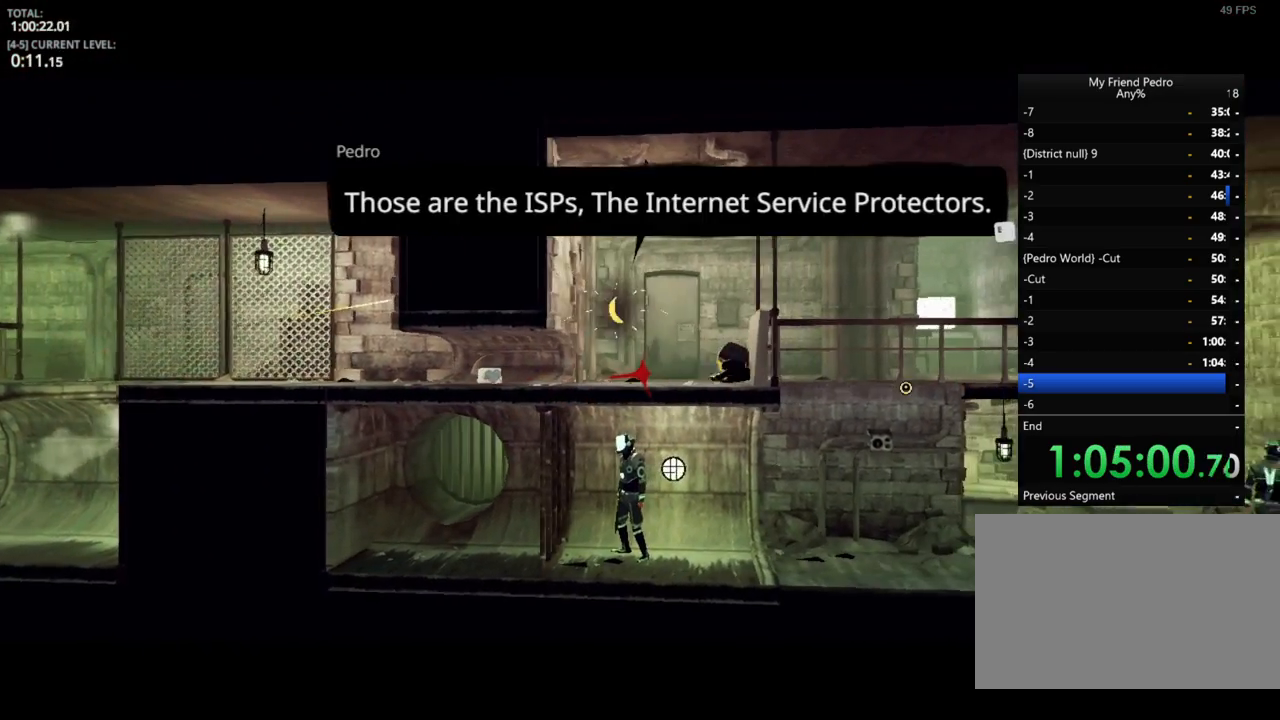
{"keys": ["e"], "mouse_move": "left", "events": [[50, "shift", "down"], [250, "shift", "up"], [300, "e", "down"], [400, "e", "up"], [467, "e", "down"]]}
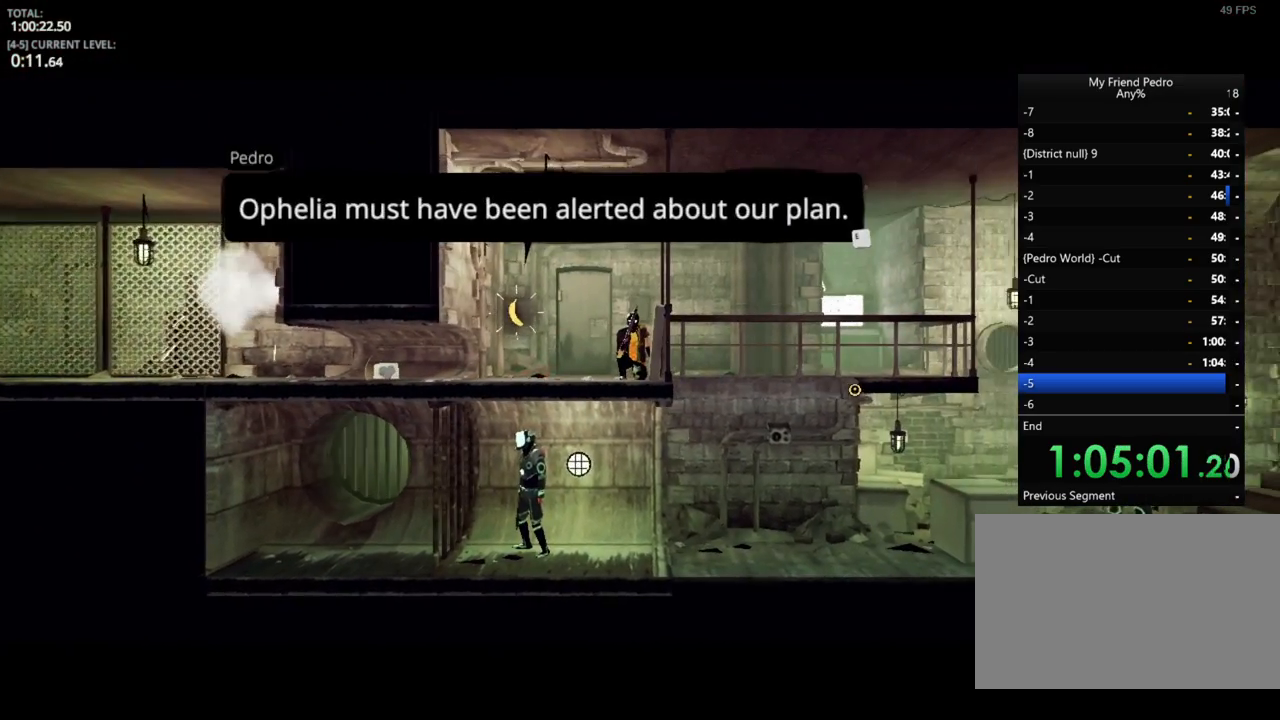
{"keys": [], "mouse_move": "still", "events": [[50, "e", "up"], [100, "e", "down"], [134, "e", "up"], [234, "e", "down"], [284, "e", "up"], [367, "e", "down"], [417, "e", "up"]]}
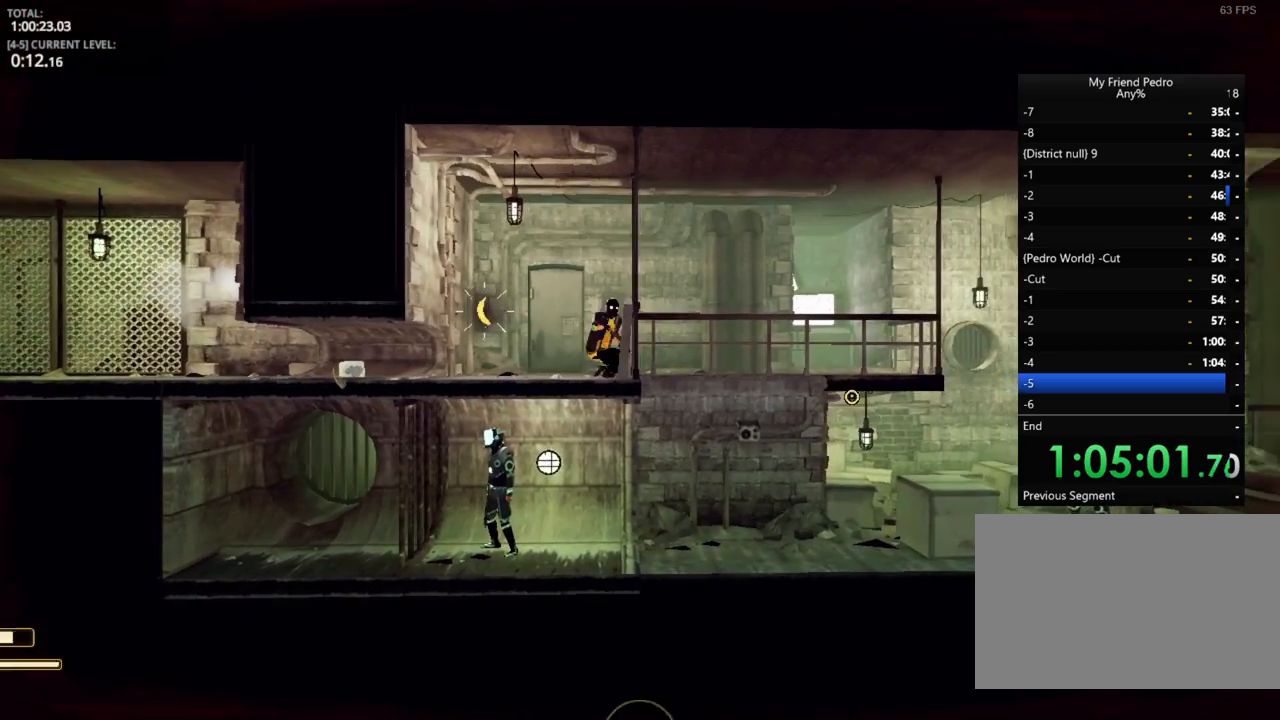
{"keys": ["shift"], "mouse_move": "still", "events": [[17, "e", "down"], [67, "shift", "down"], [100, "e", "up"], [200, "e", "down"], [317, "e", "up"]]}
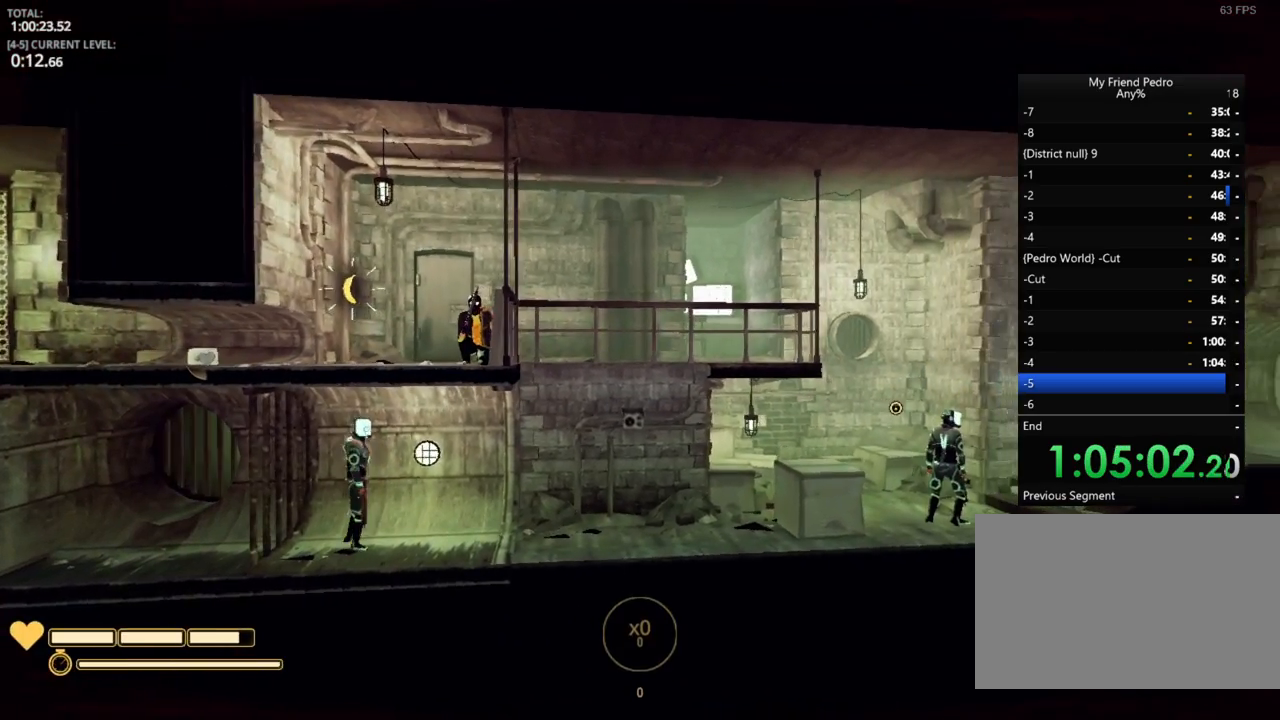
{"keys": [], "mouse_move": "still", "events": [[267, "shift", "up"]]}
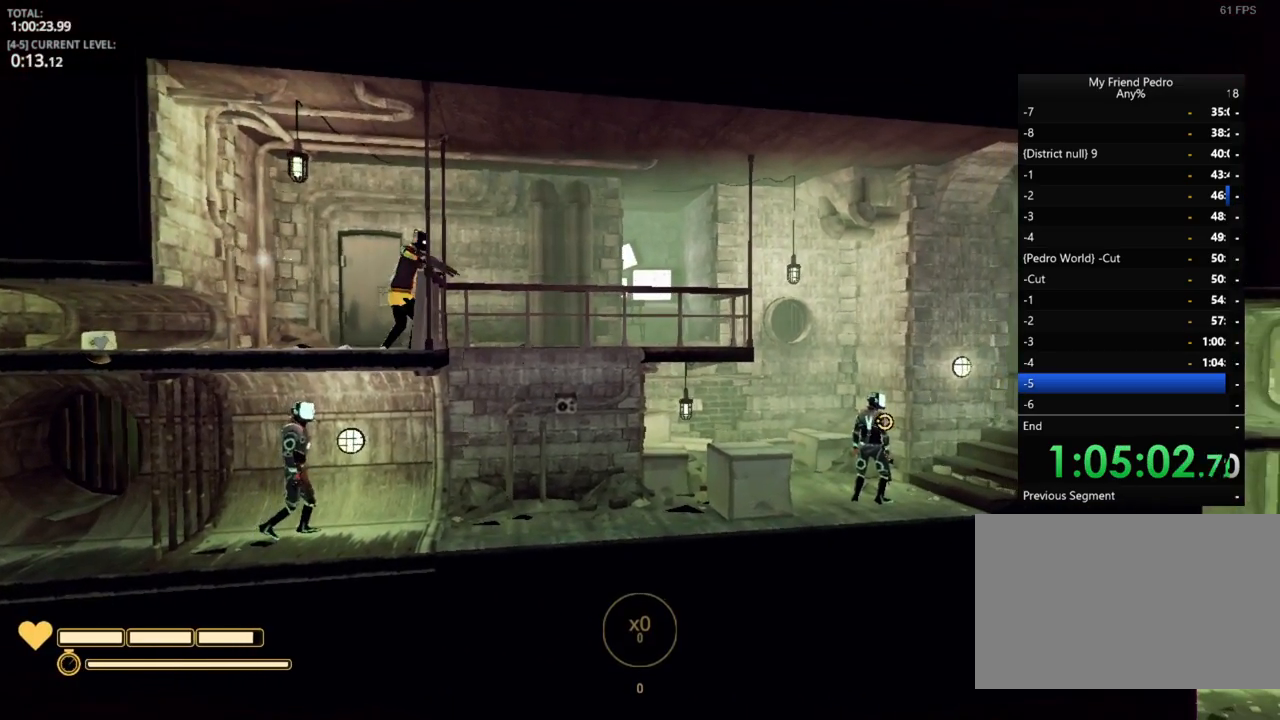
{"keys": ["d"], "mouse_move": "still", "events": [[200, "d", "down"], [200, "space", "down"], [384, "space", "up"]]}
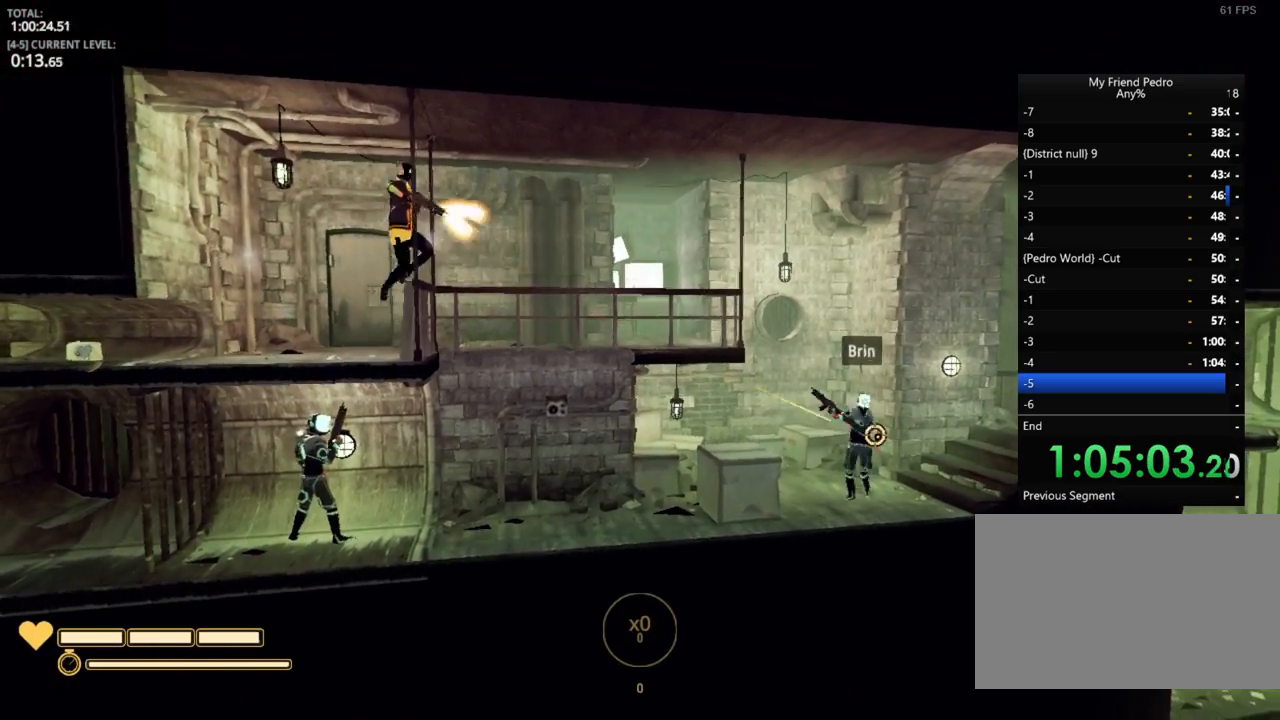
{"keys": [], "mouse_move": "still", "events": [[300, "d", "up"]]}
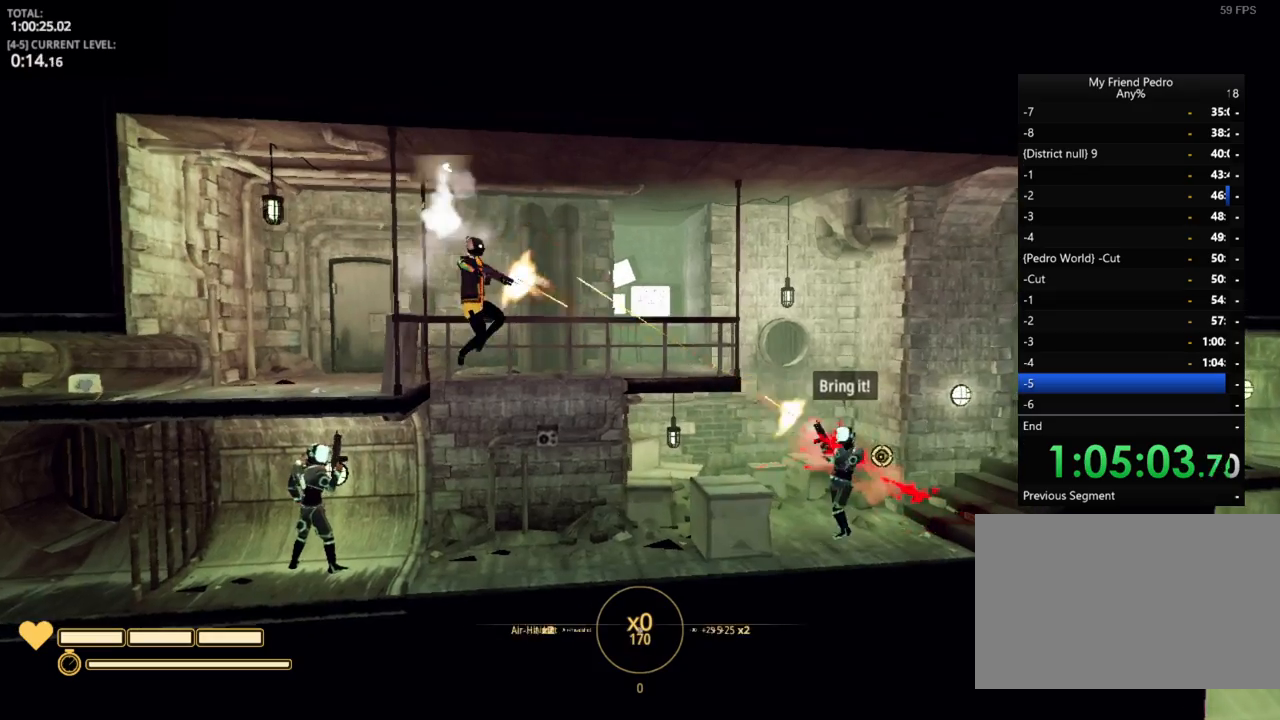
{"keys": [], "mouse_move": "left", "events": []}
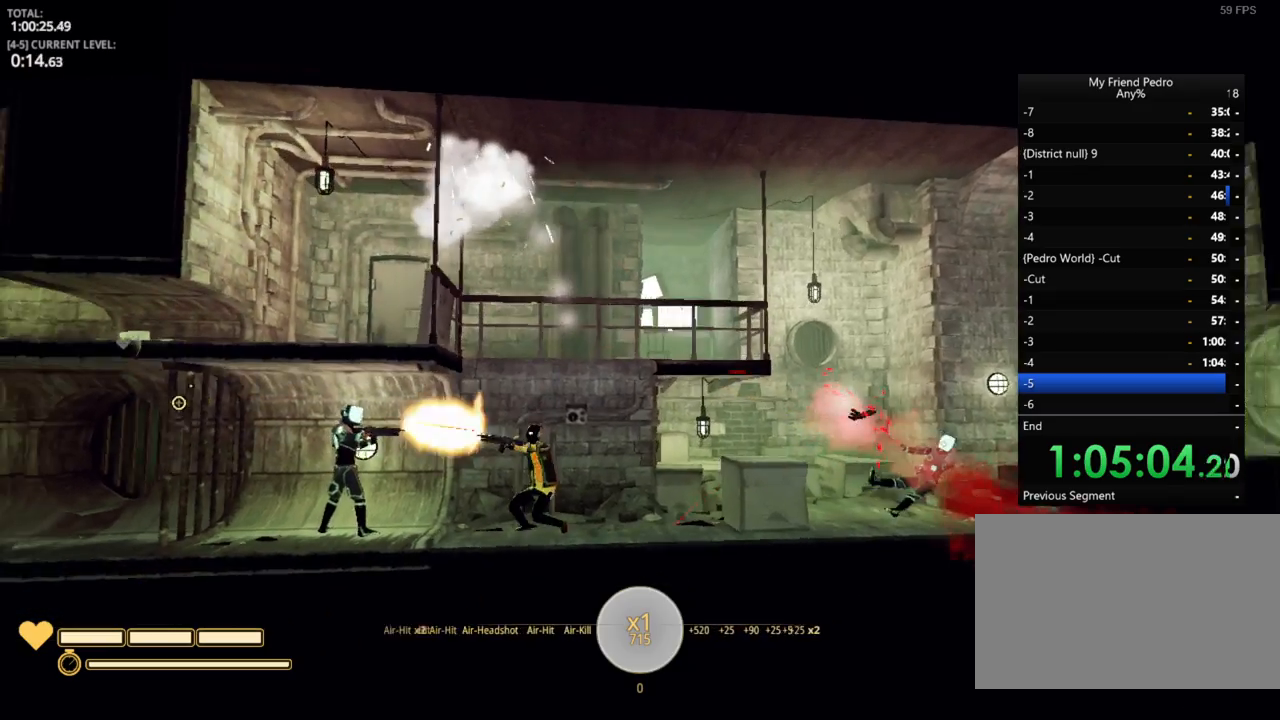
{"keys": [], "mouse_move": "still", "events": []}
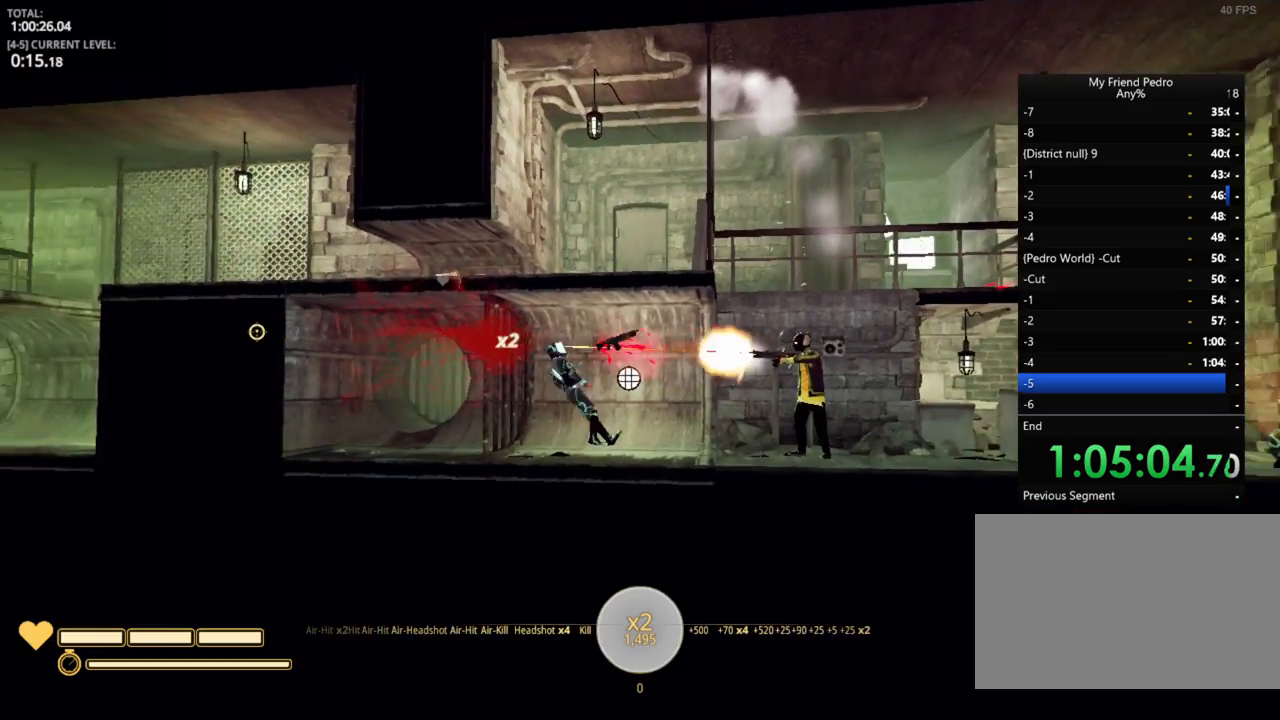
{"keys": ["d"], "mouse_move": "right", "events": [[117, "r", "down"], [184, "r", "up"], [284, "d", "down"]]}
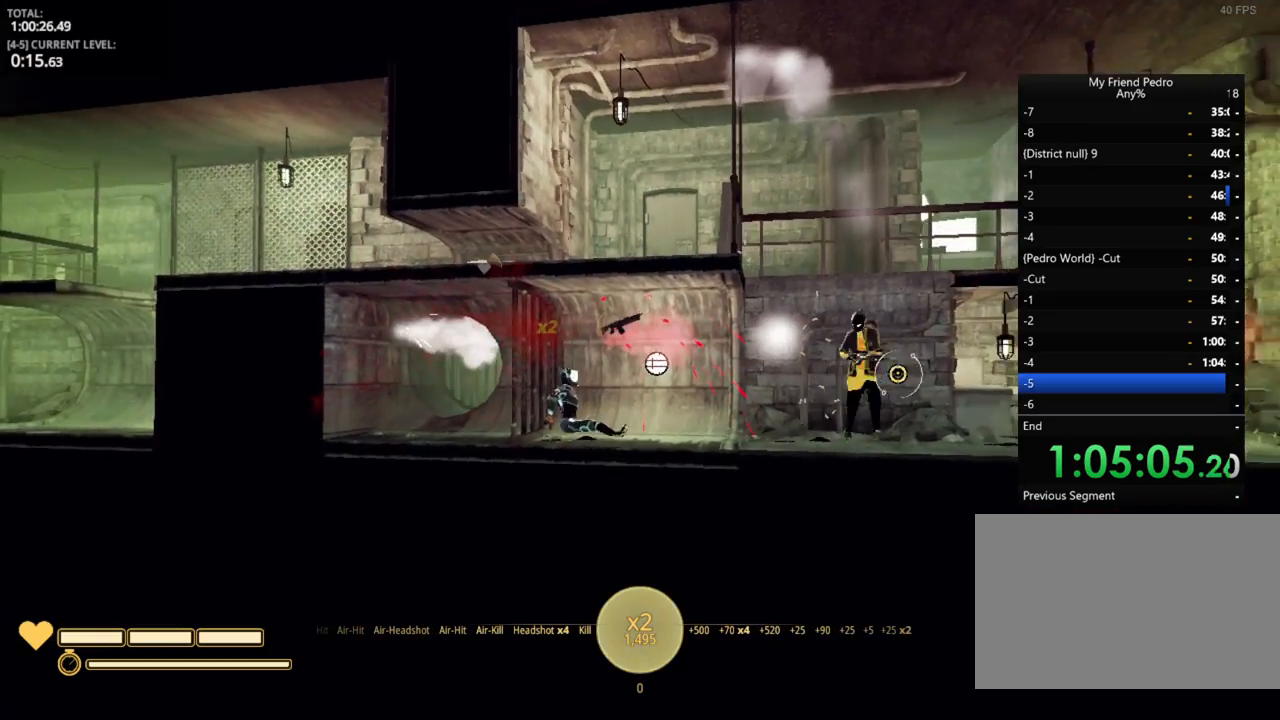
{"keys": ["d", "space"], "mouse_move": "still", "events": [[234, "a", "down"], [234, "d", "up"], [300, "d", "down"], [334, "a", "up"], [484, "space", "down"]]}
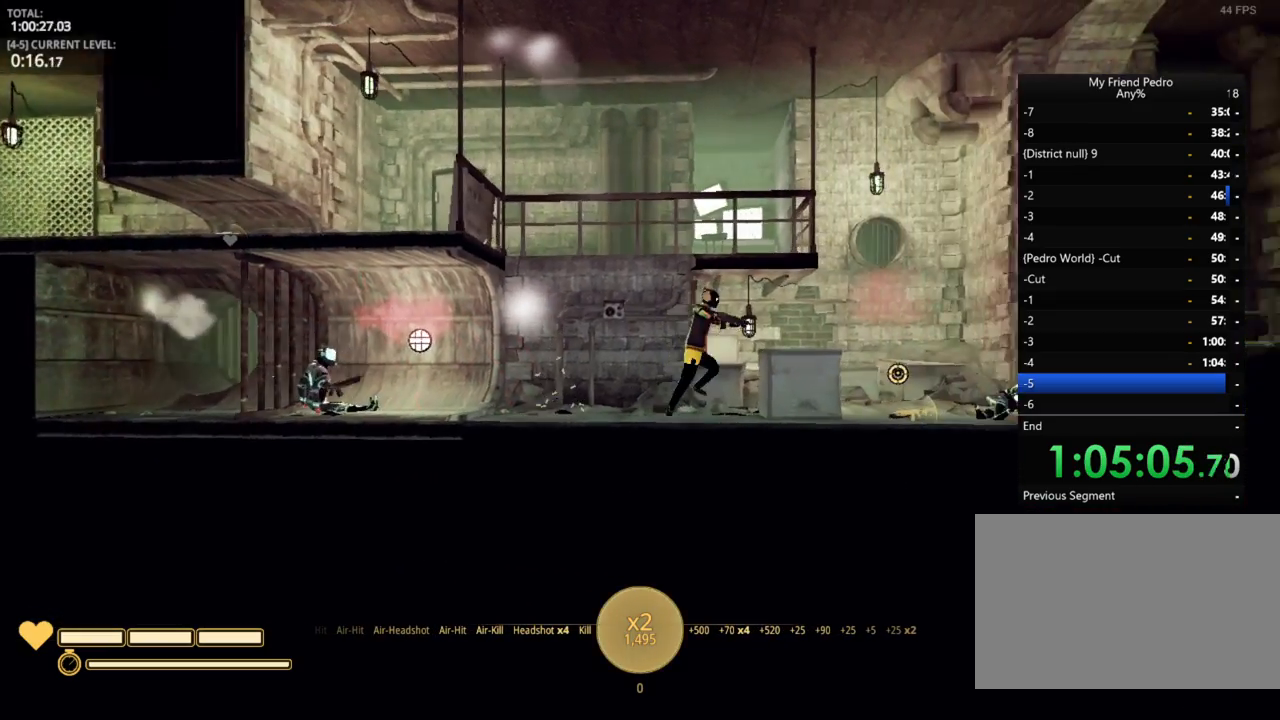
{"keys": ["d"], "mouse_move": "still", "events": [[167, "space", "up"]]}
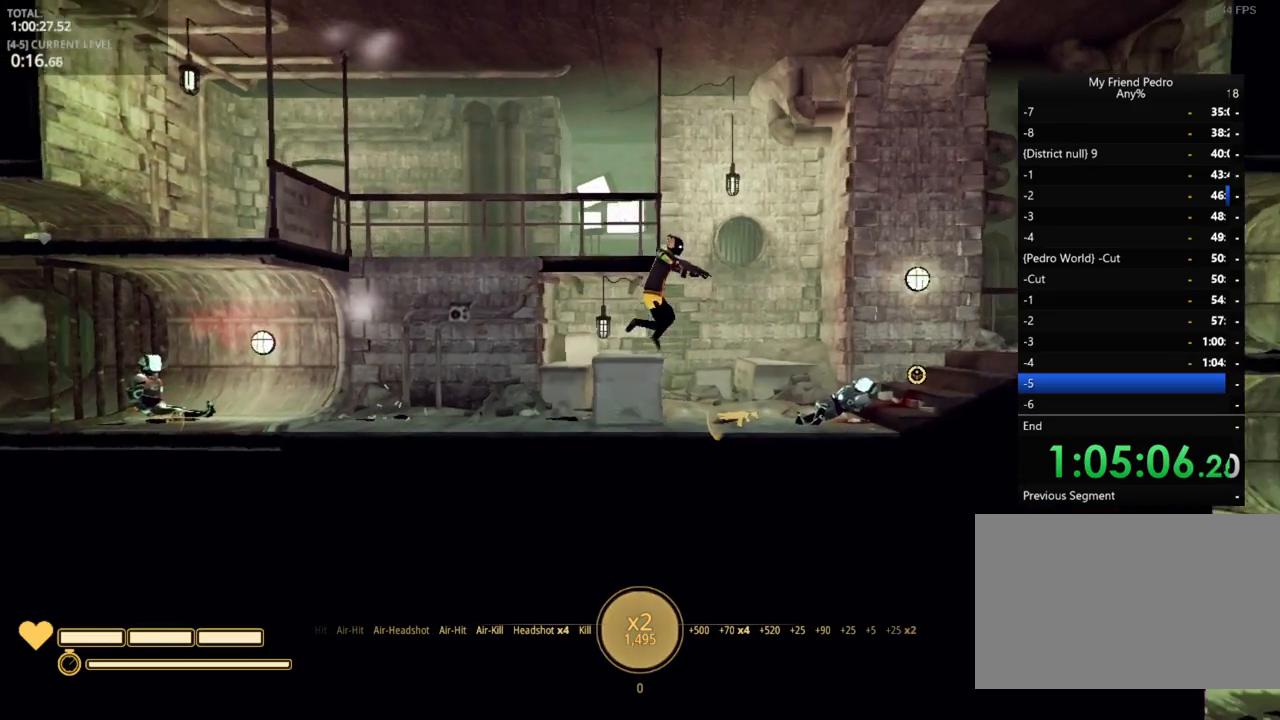
{"keys": ["d", "space"], "mouse_move": "still", "events": [[467, "space", "down"]]}
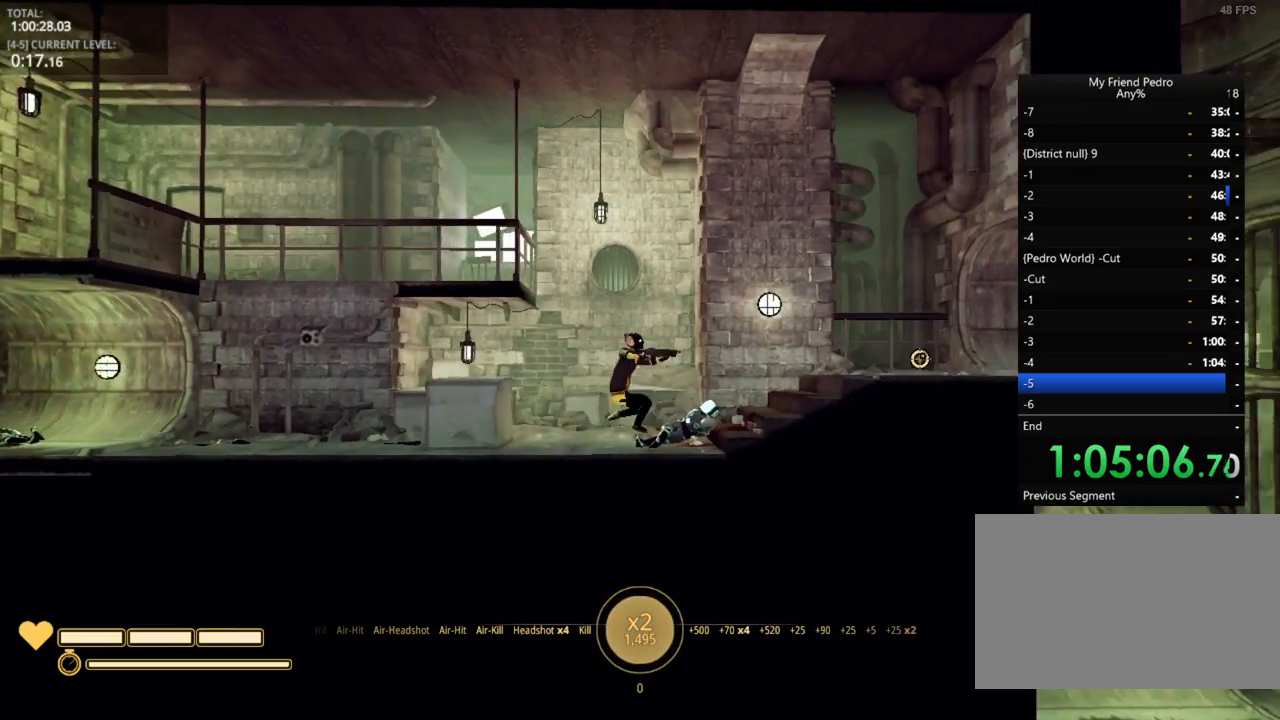
{"keys": ["d"], "mouse_move": "still", "events": [[34, "space", "up"]]}
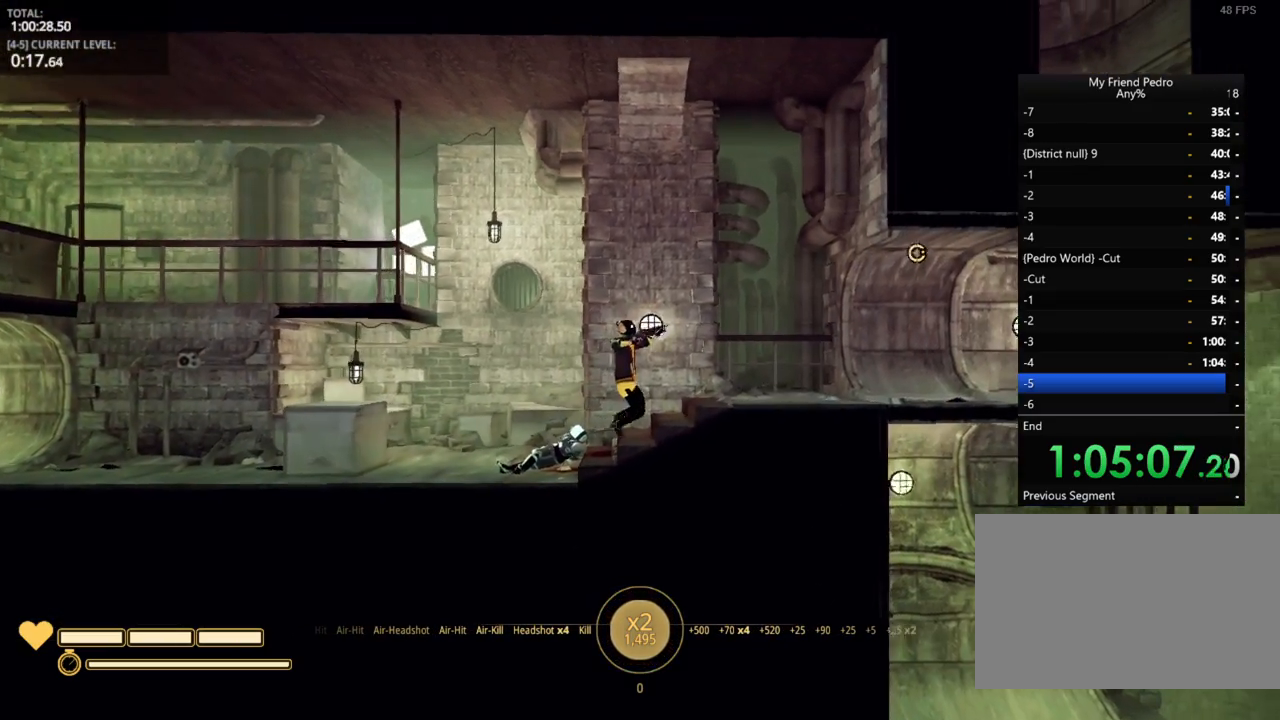
{"keys": ["d"], "mouse_move": "still", "events": [[17, "space", "down"], [134, "space", "up"]]}
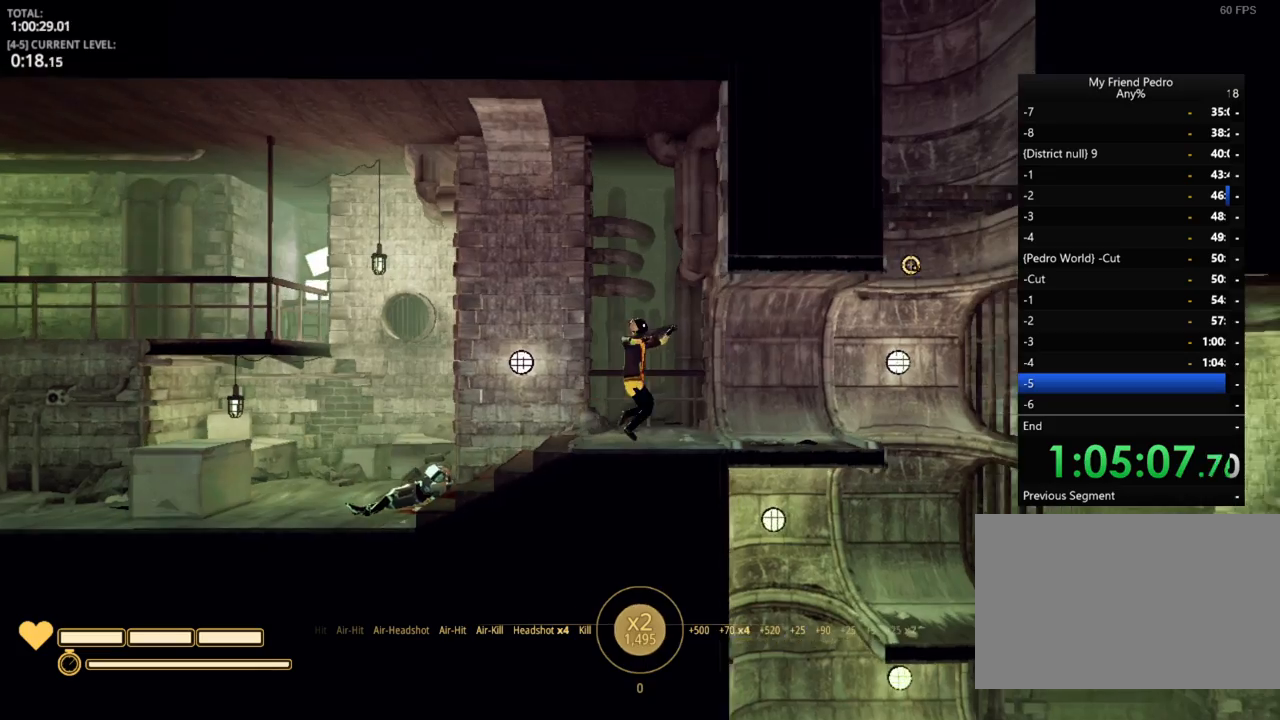
{"keys": ["d"], "mouse_move": "still", "events": [[84, "space", "down"], [134, "space", "up"]]}
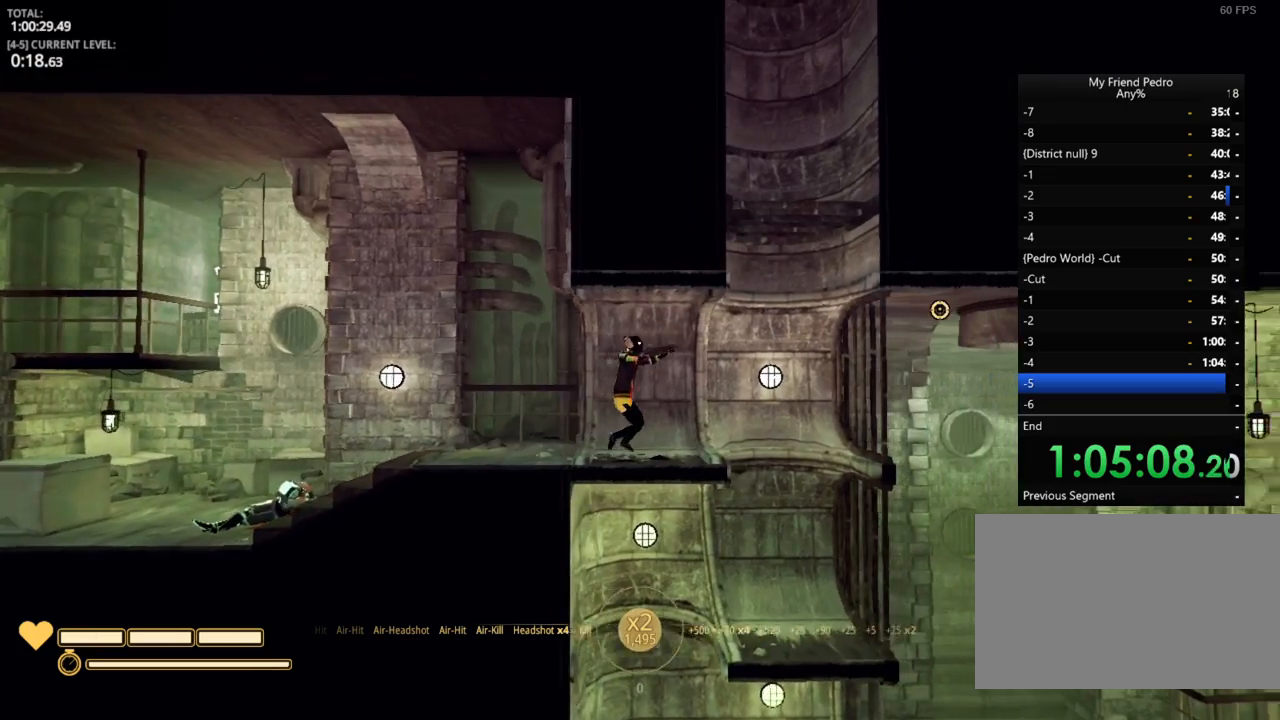
{"keys": [], "mouse_move": "still", "events": [[500, "d", "up"]]}
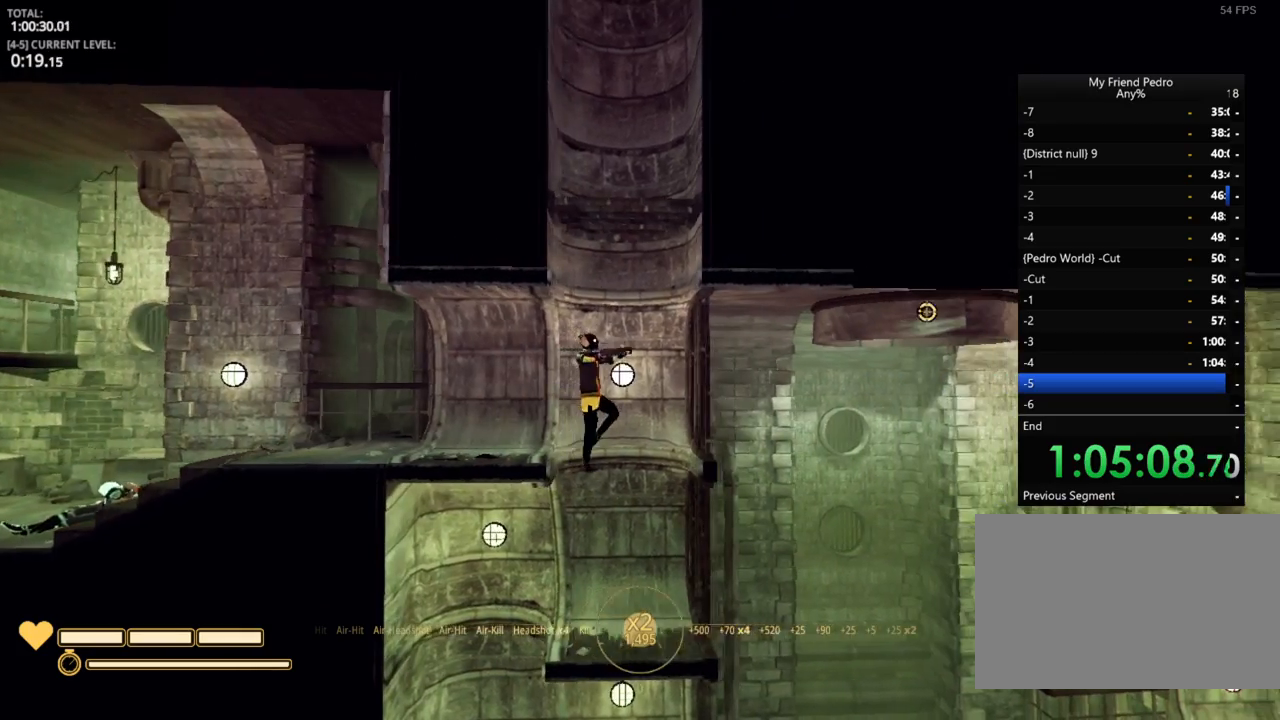
{"keys": ["a"], "mouse_move": "up-right", "events": [[17, "a", "down"]]}